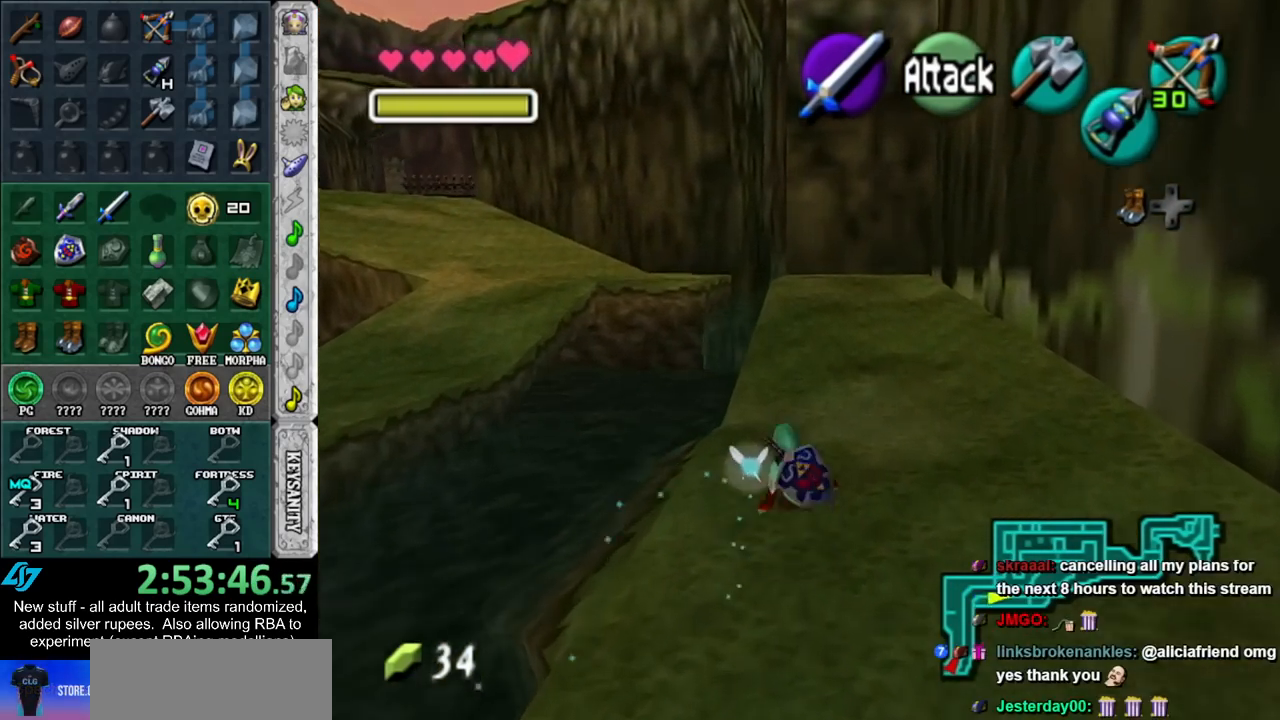
Gameplay with a controller (Nintendo layout); each line is a JSON object with the inputs held at the frame after it. "events" lists button and stick changes between this image and that frame as [ms after this image, input, new state], when the widget could be followed in between. Not read: L3 R3.
{"buttons": [], "left_stick": "up", "right_stick": "center", "events": [[150, "A", "down"], [300, "A", "up"]]}
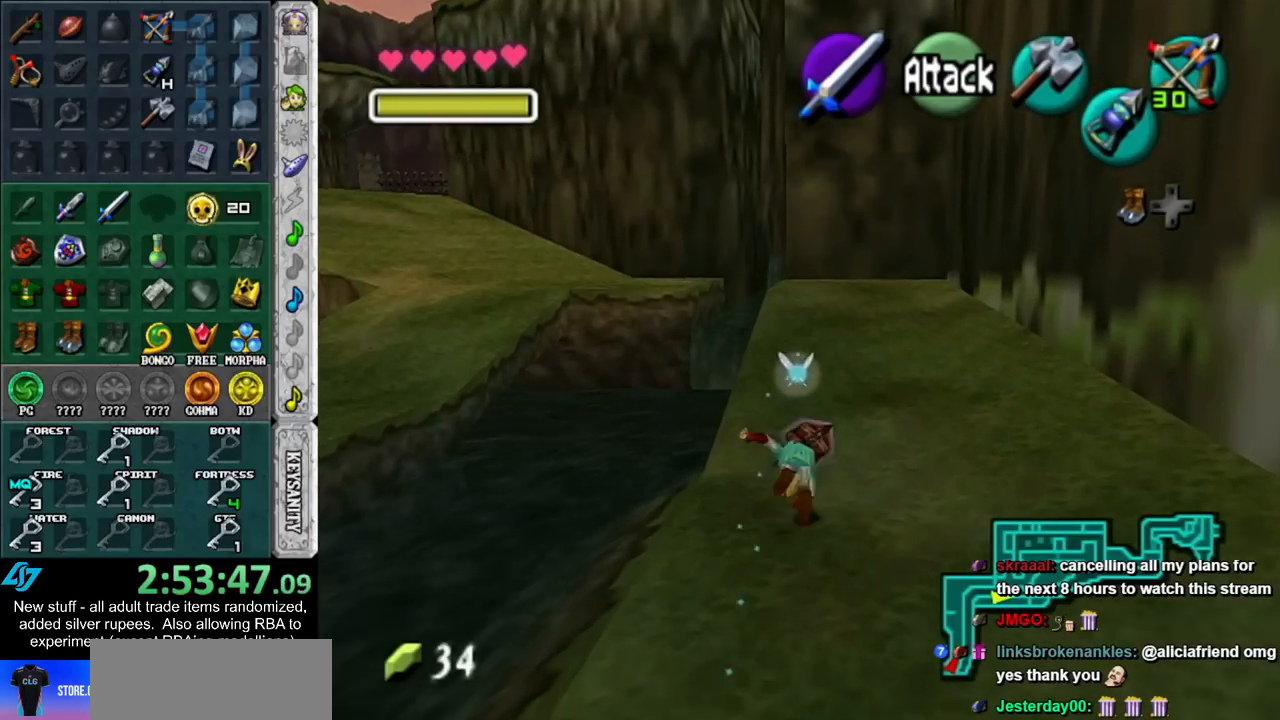
{"buttons": ["A"], "left_stick": "up", "right_stick": "center", "events": [[367, "A", "down"]]}
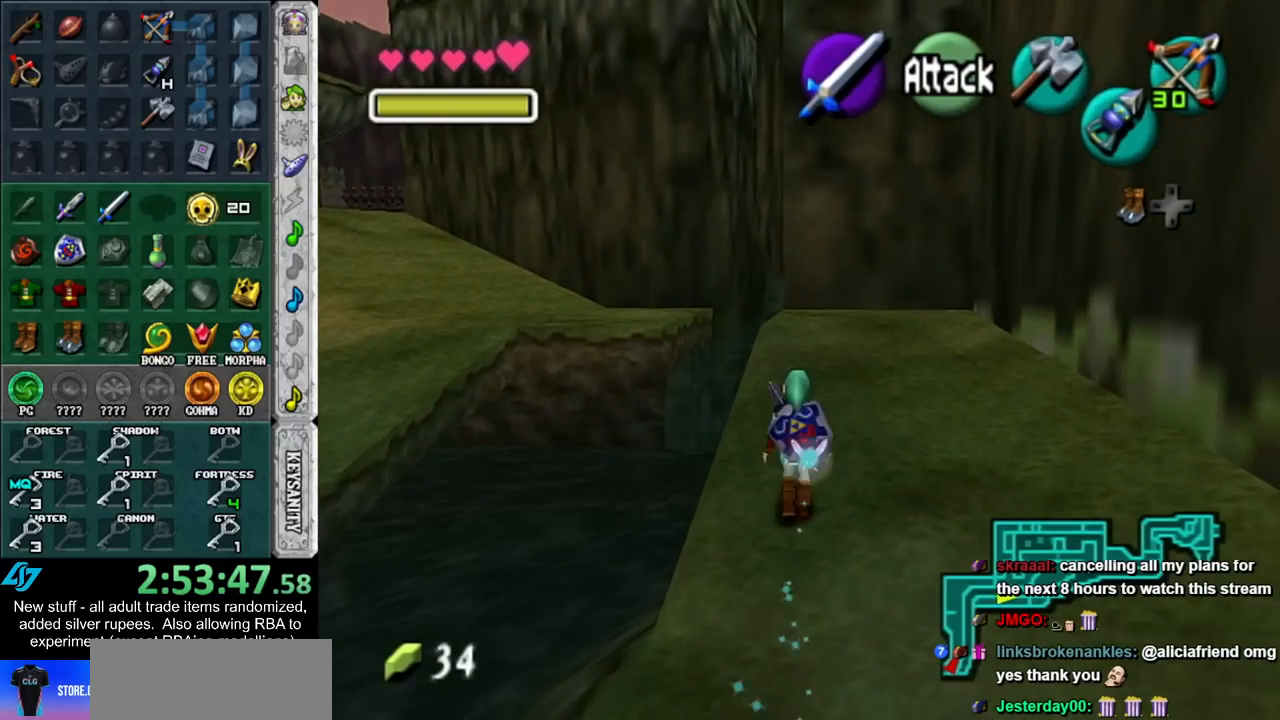
{"buttons": [], "left_stick": "up", "right_stick": "center", "events": [[50, "A", "up"]]}
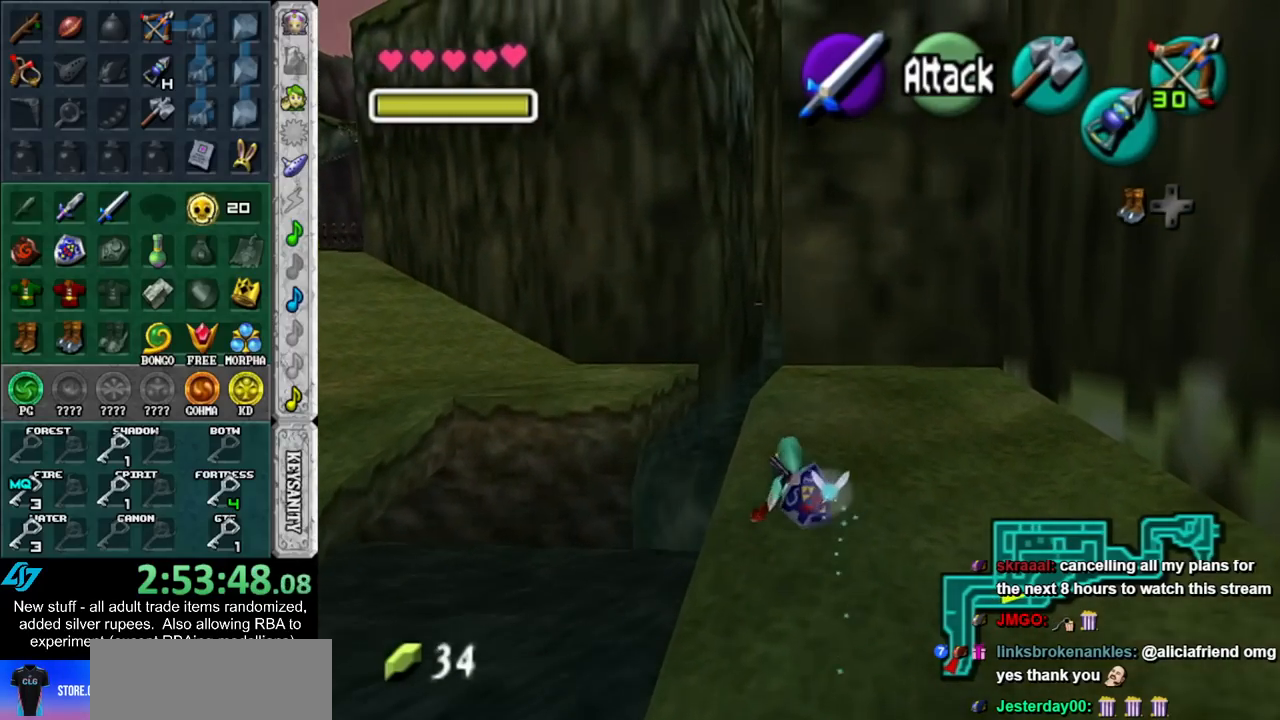
{"buttons": [], "left_stick": "up-left", "right_stick": "center", "events": [[83, "left_stick", "up-left"], [233, "A", "down"], [400, "A", "up"]]}
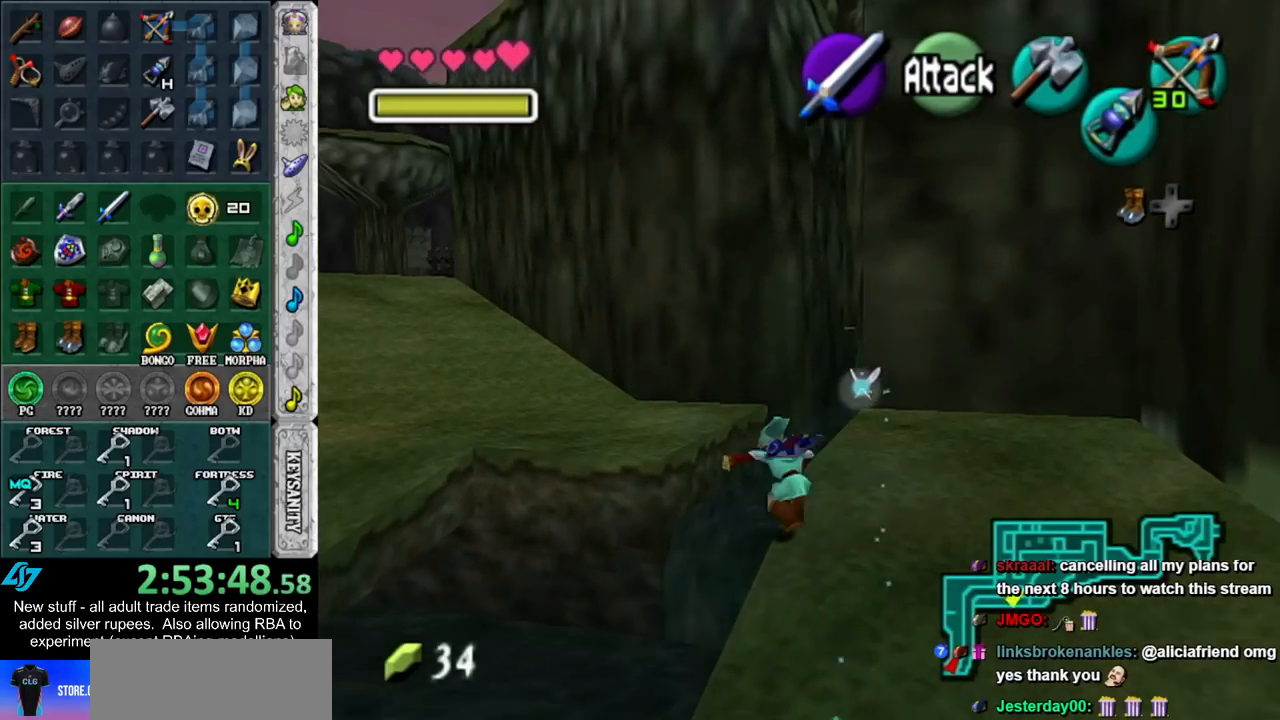
{"buttons": [], "left_stick": "up-left", "right_stick": "center", "events": []}
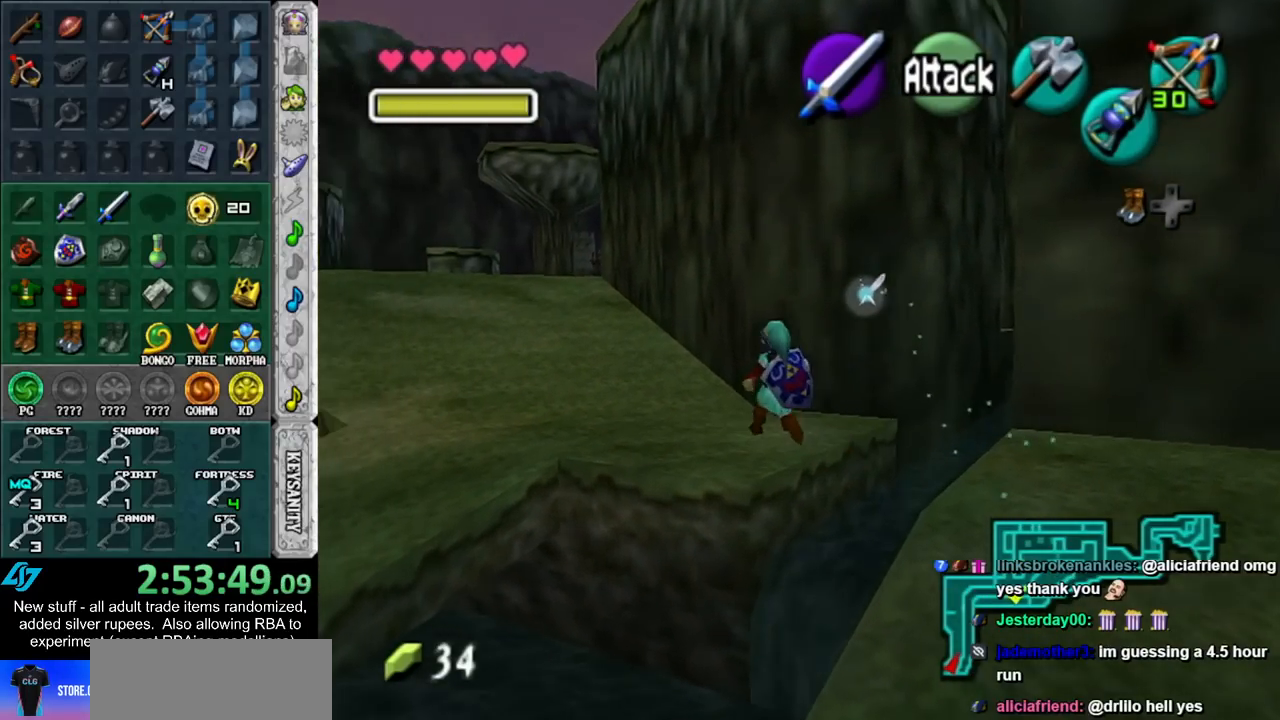
{"buttons": [], "left_stick": "up-left", "right_stick": "center", "events": [[233, "A", "down"], [383, "A", "up"]]}
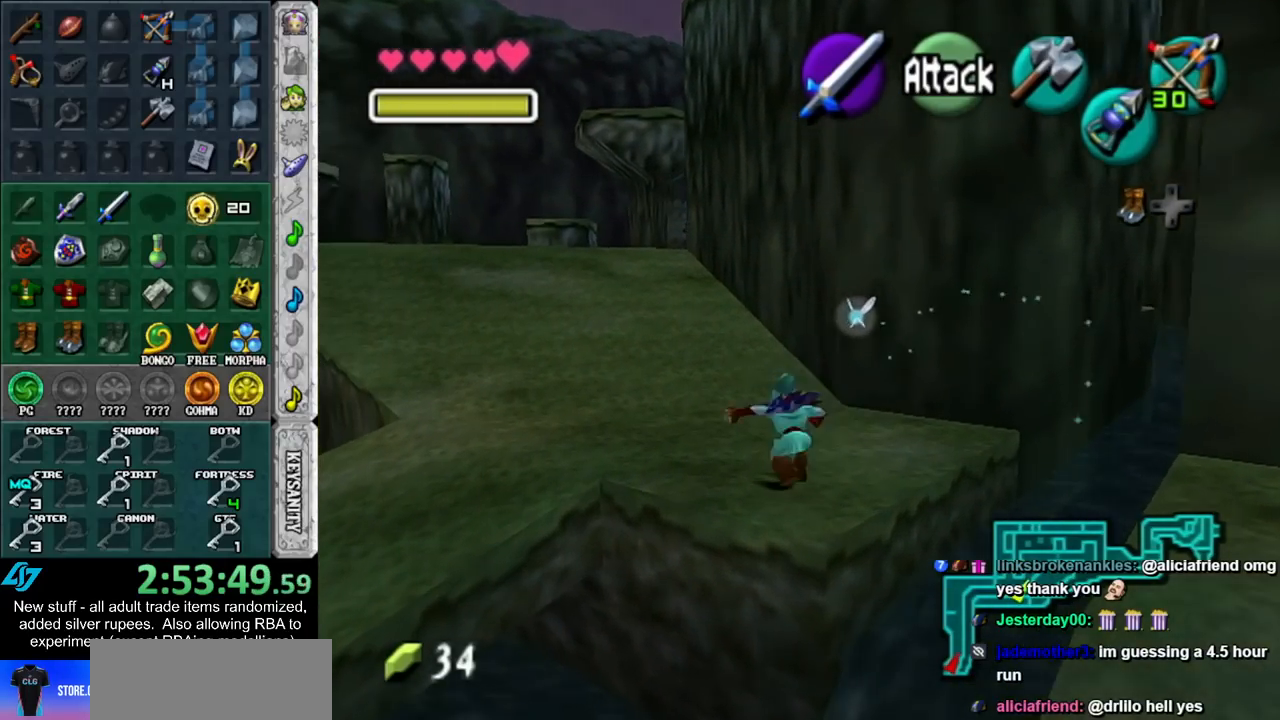
{"buttons": [], "left_stick": "up-left", "right_stick": "center", "events": []}
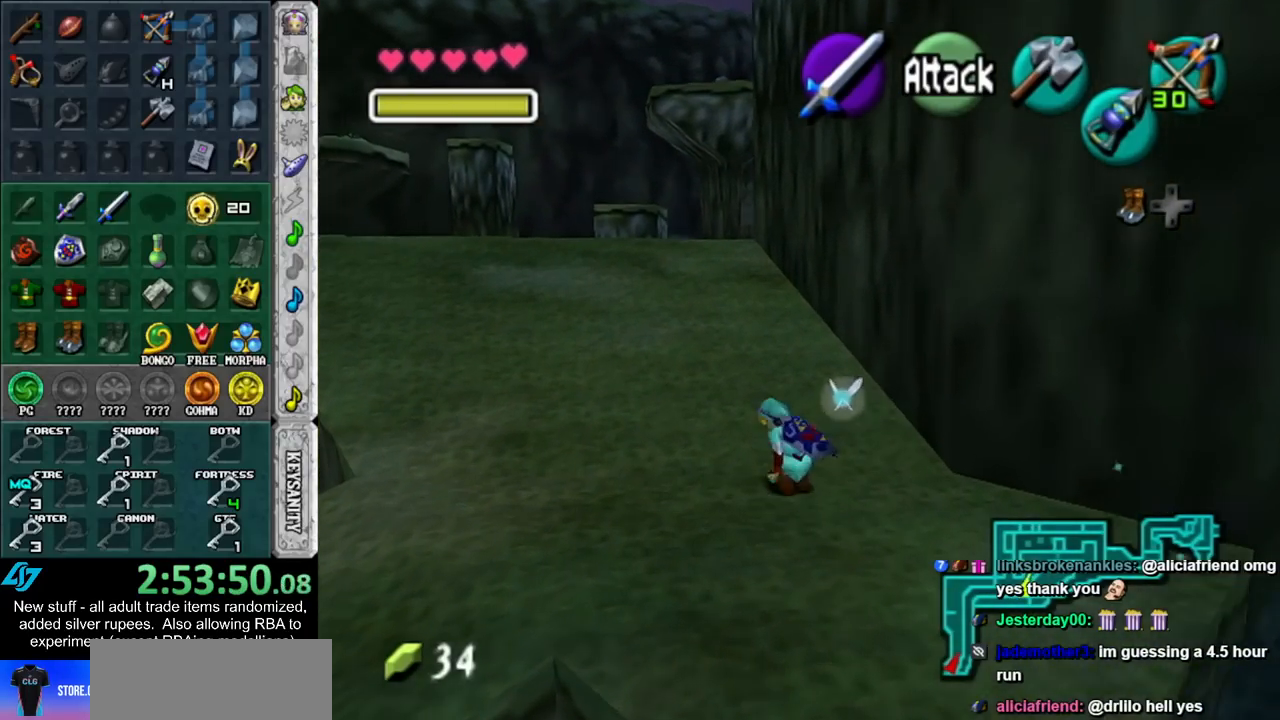
{"buttons": [], "left_stick": "down", "right_stick": "center", "events": [[117, "left_stick", "up"], [333, "left_stick", "center"], [400, "left_stick", "down"]]}
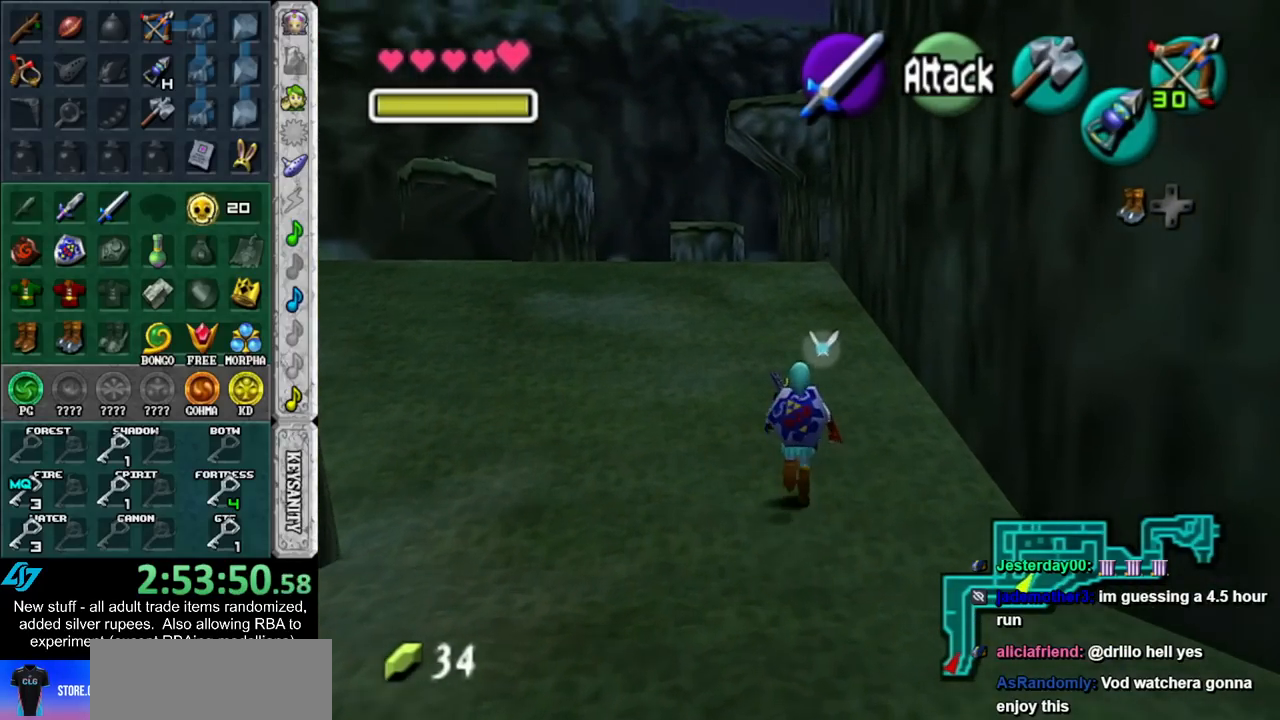
{"buttons": ["L1"], "left_stick": "down", "right_stick": "center", "events": [[17, "L1", "down"]]}
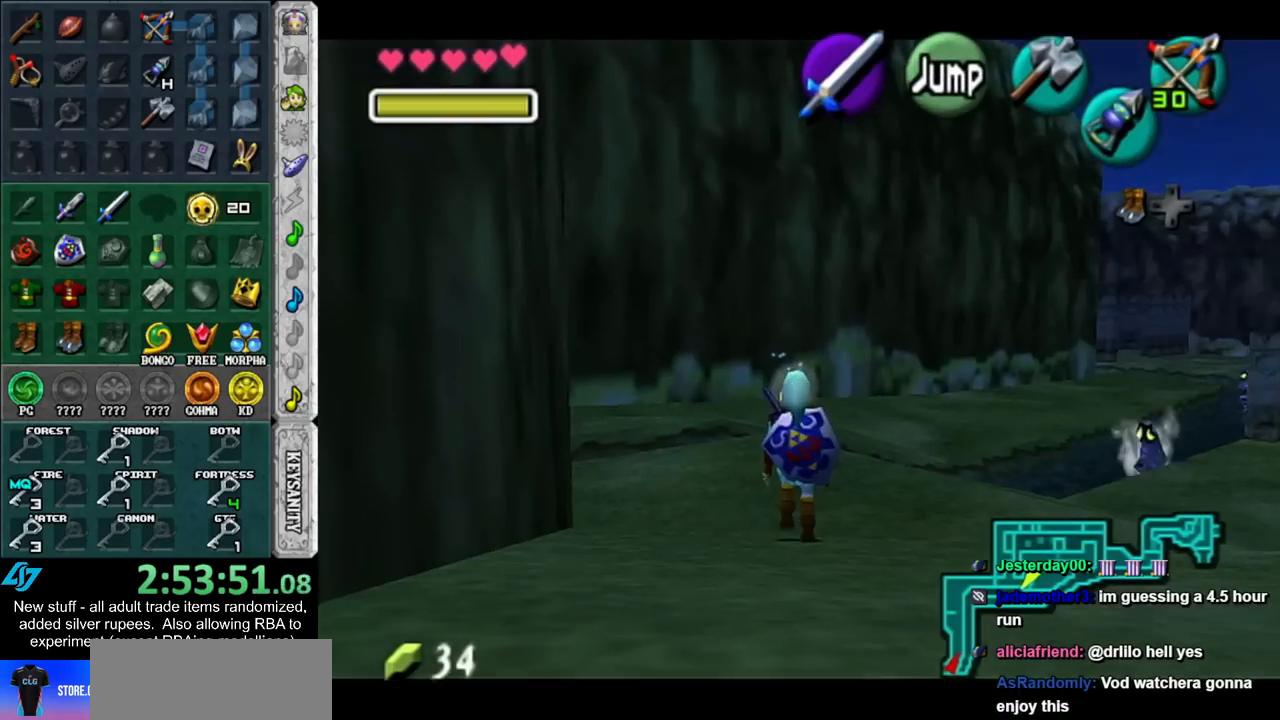
{"buttons": ["L1"], "left_stick": "down", "right_stick": "center", "events": []}
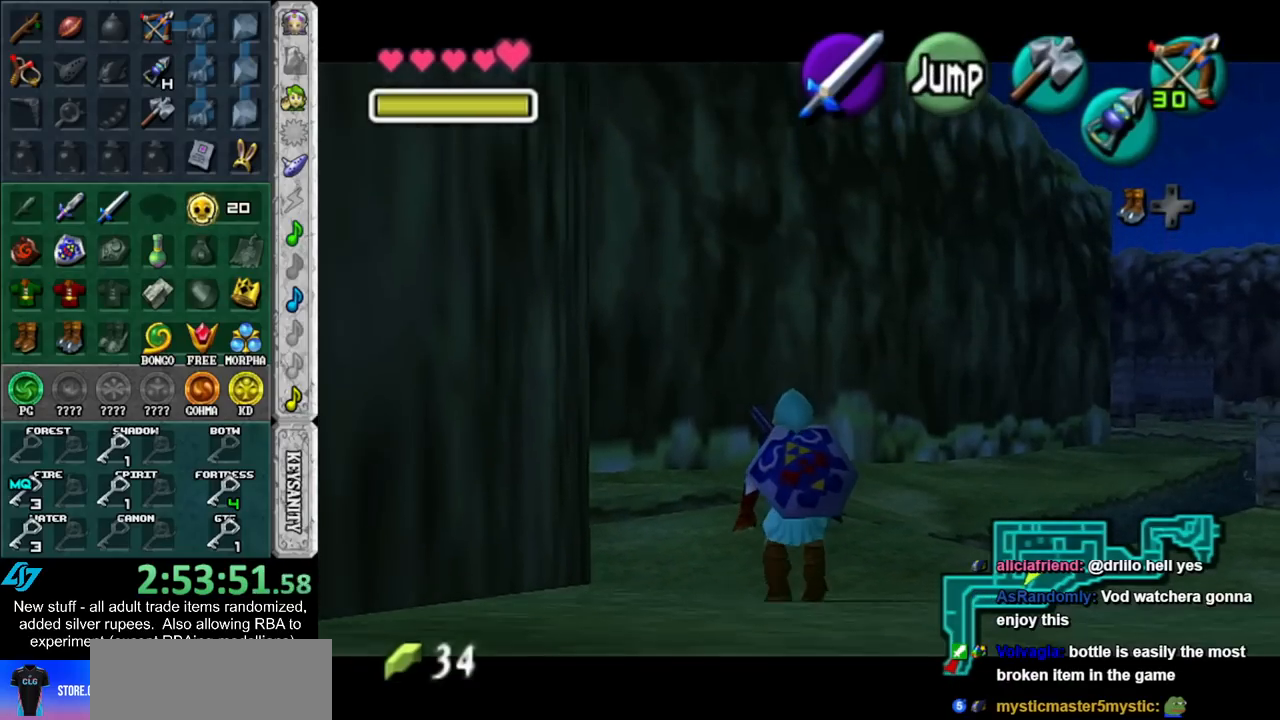
{"buttons": ["L1"], "left_stick": "down", "right_stick": "center", "events": []}
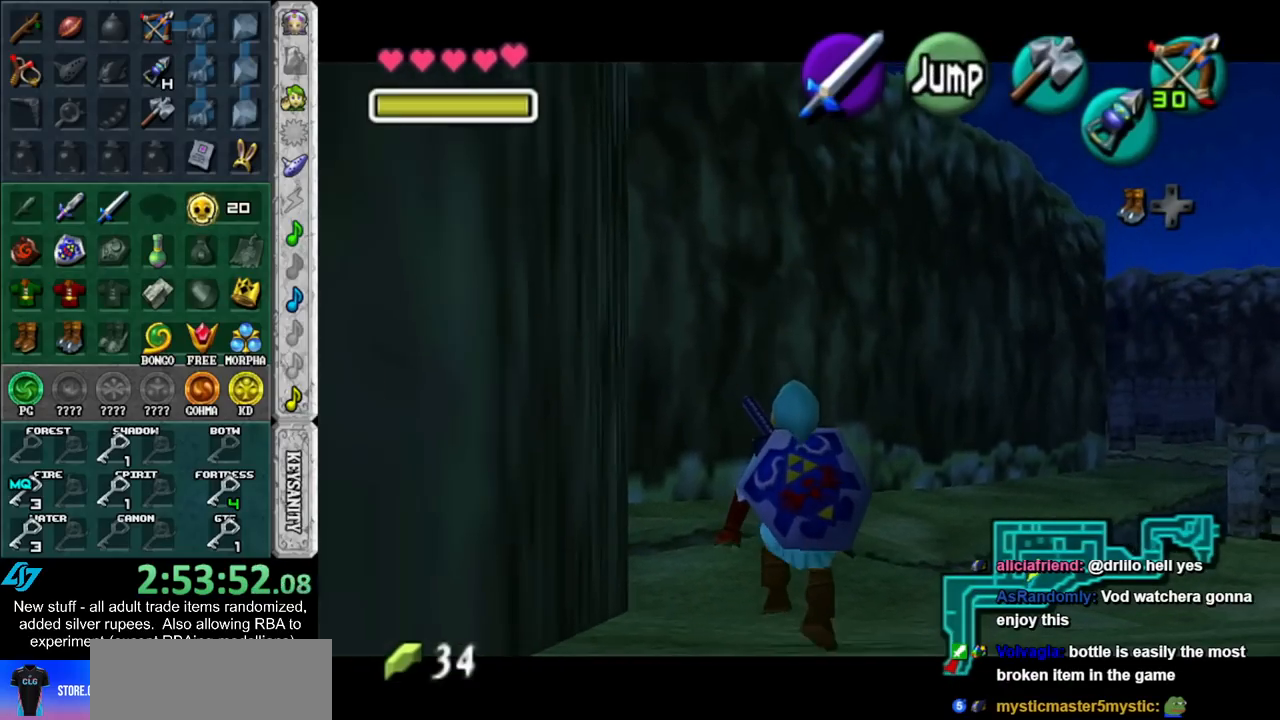
{"buttons": ["L1"], "left_stick": "down", "right_stick": "center", "events": []}
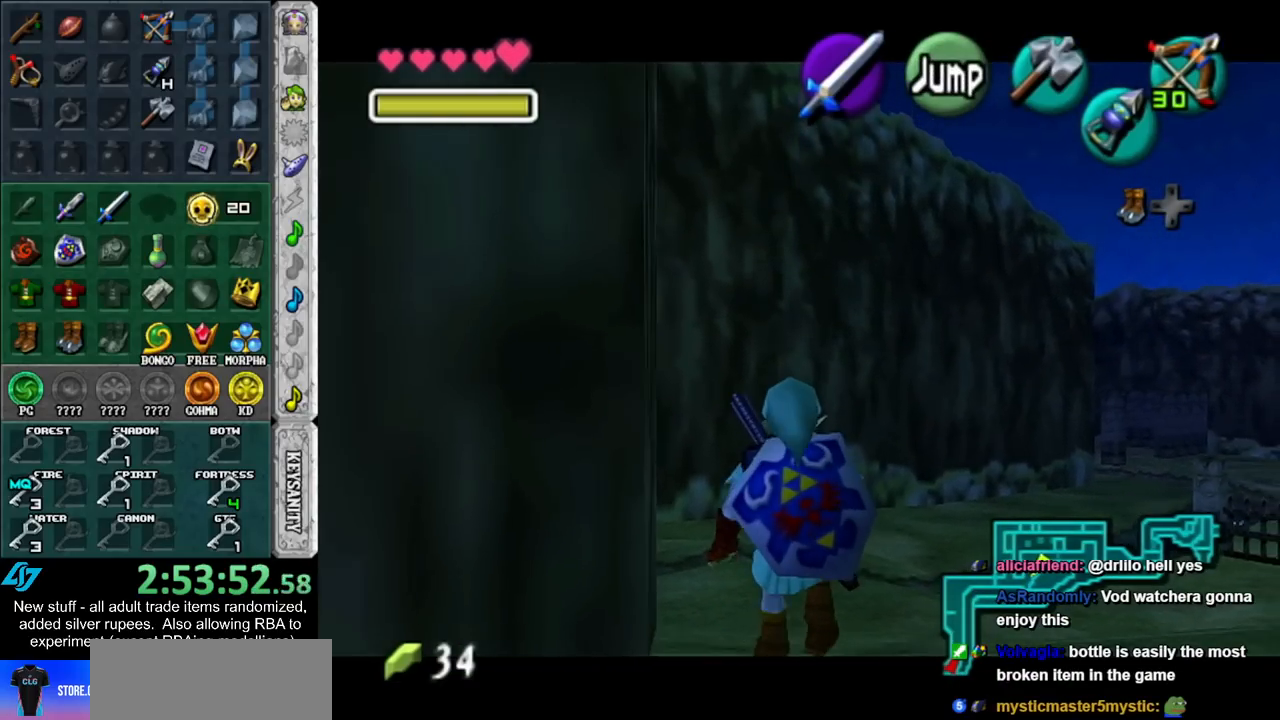
{"buttons": ["L1"], "left_stick": "down", "right_stick": "center", "events": []}
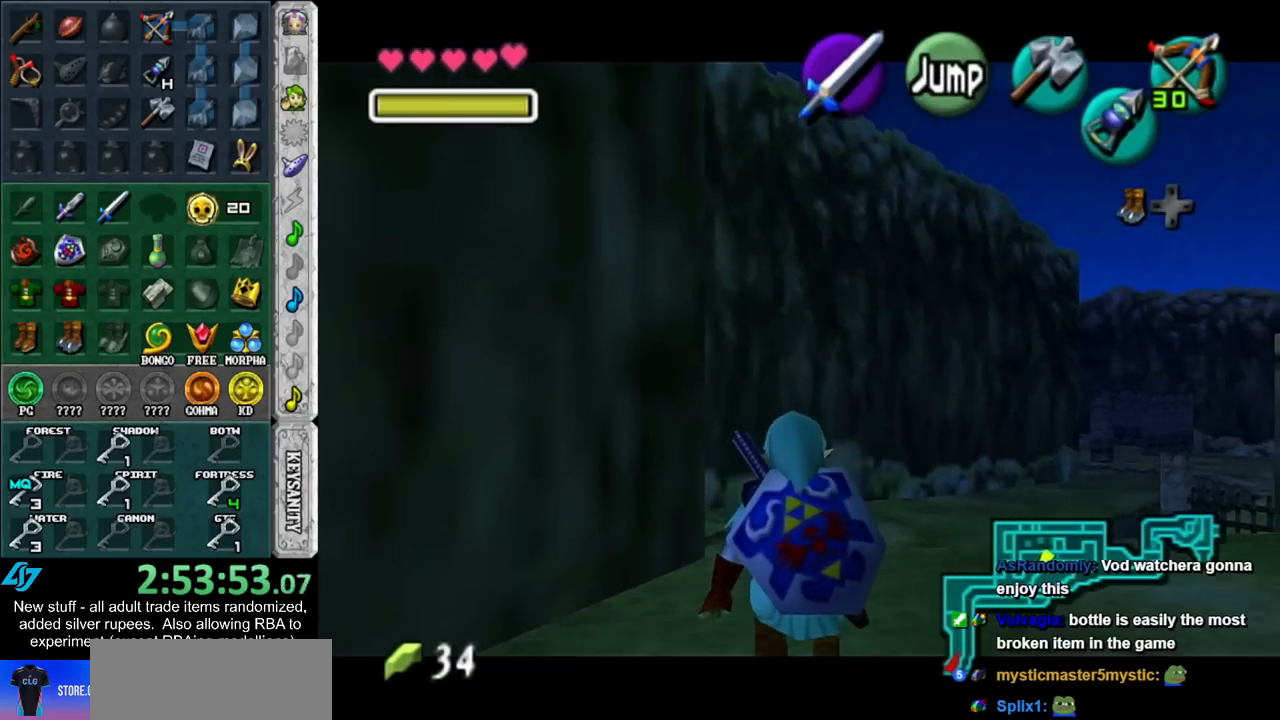
{"buttons": ["L1"], "left_stick": "up", "right_stick": "center", "events": [[83, "L1", "up"], [200, "A", "down"], [367, "L1", "down"], [383, "A", "up"], [417, "left_stick", "up"]]}
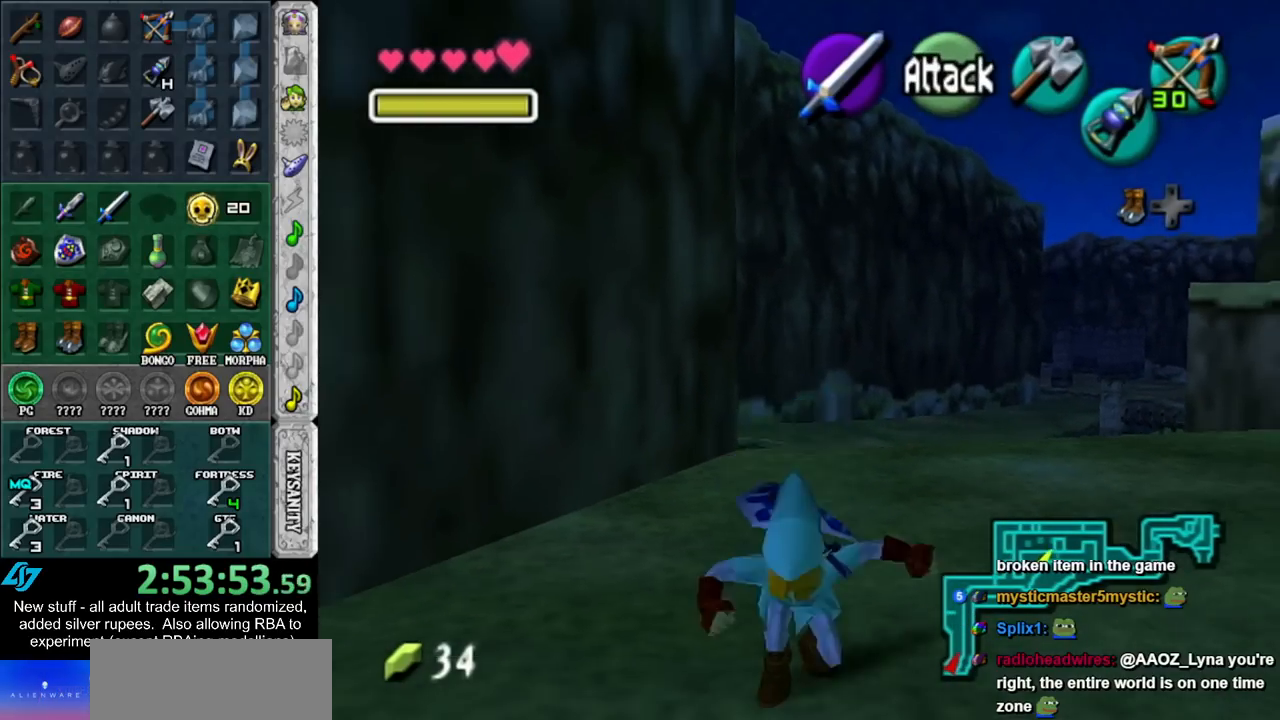
{"buttons": [], "left_stick": "up", "right_stick": "center", "events": [[83, "L1", "up"]]}
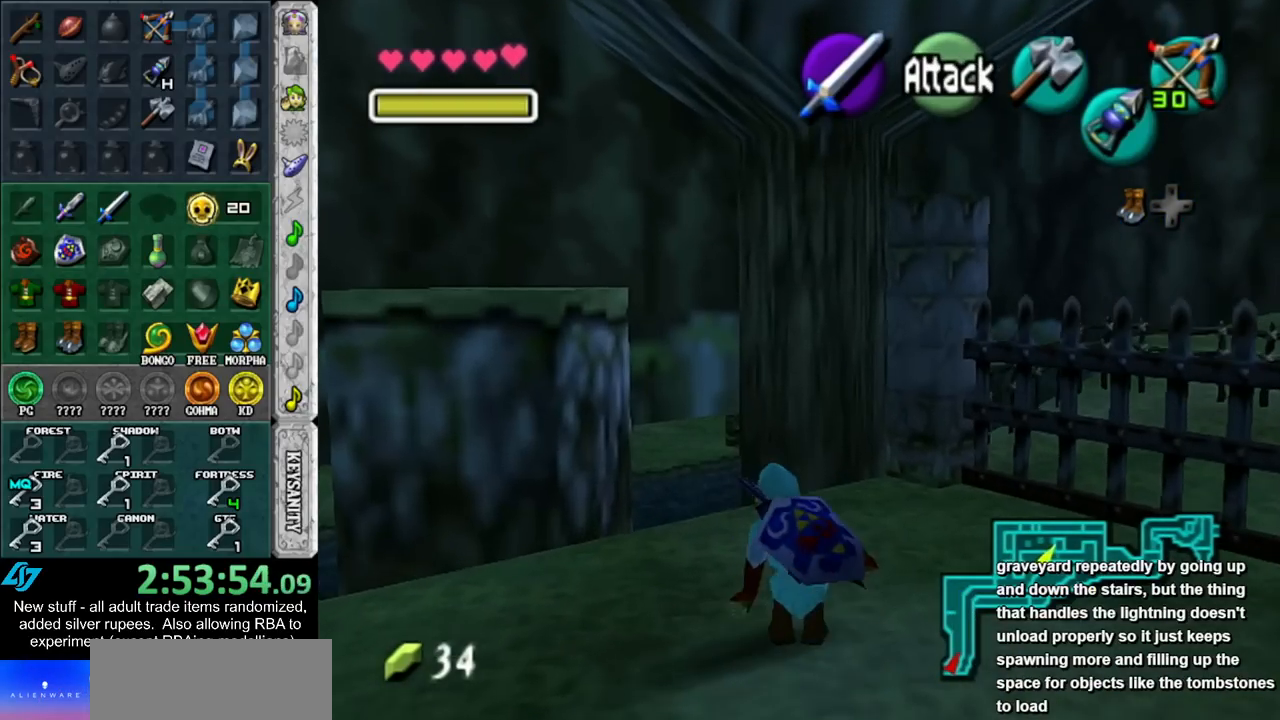
{"buttons": [], "left_stick": "up", "right_stick": "center", "events": []}
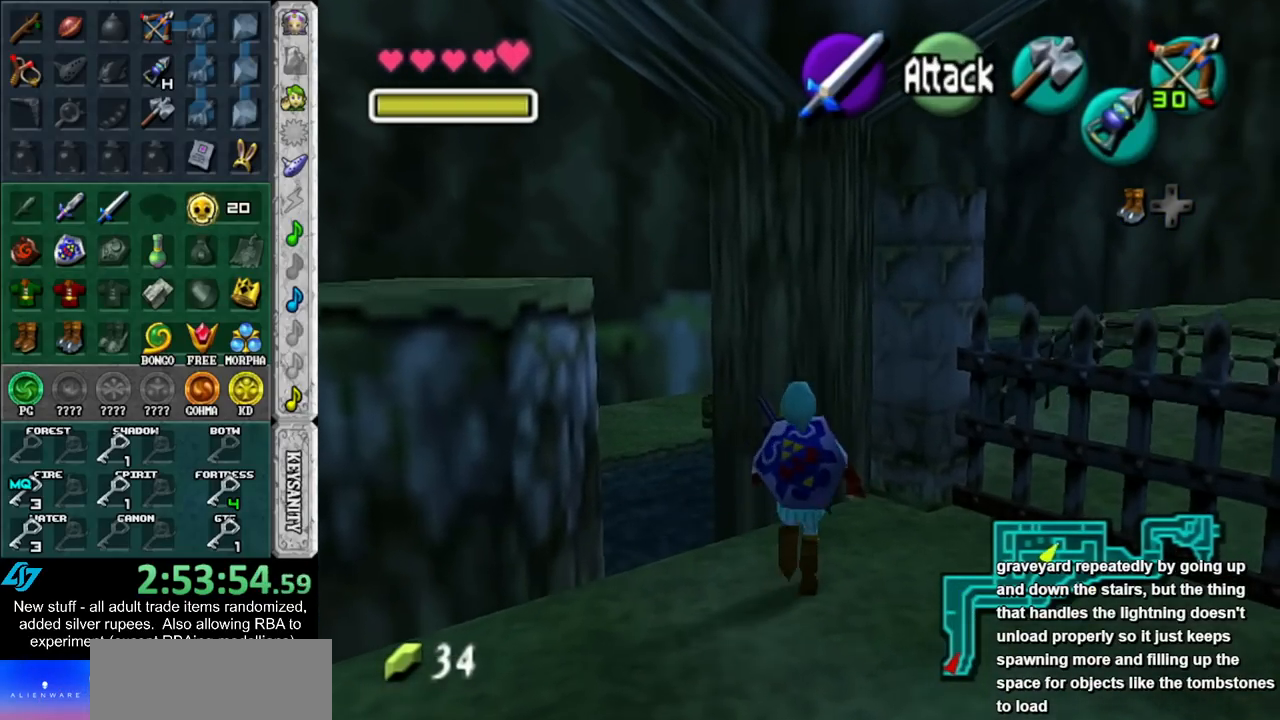
{"buttons": [], "left_stick": "up", "right_stick": "center", "events": [[50, "A", "down"], [233, "A", "up"]]}
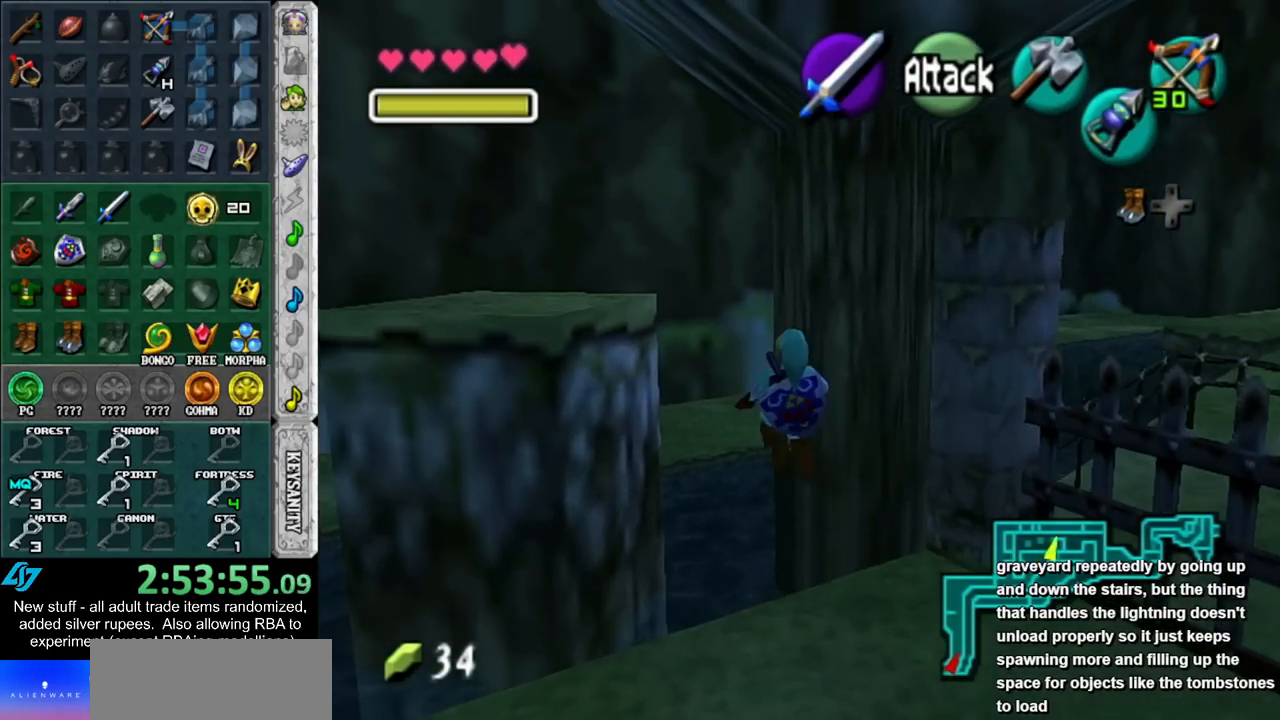
{"buttons": [], "left_stick": "up", "right_stick": "center", "events": []}
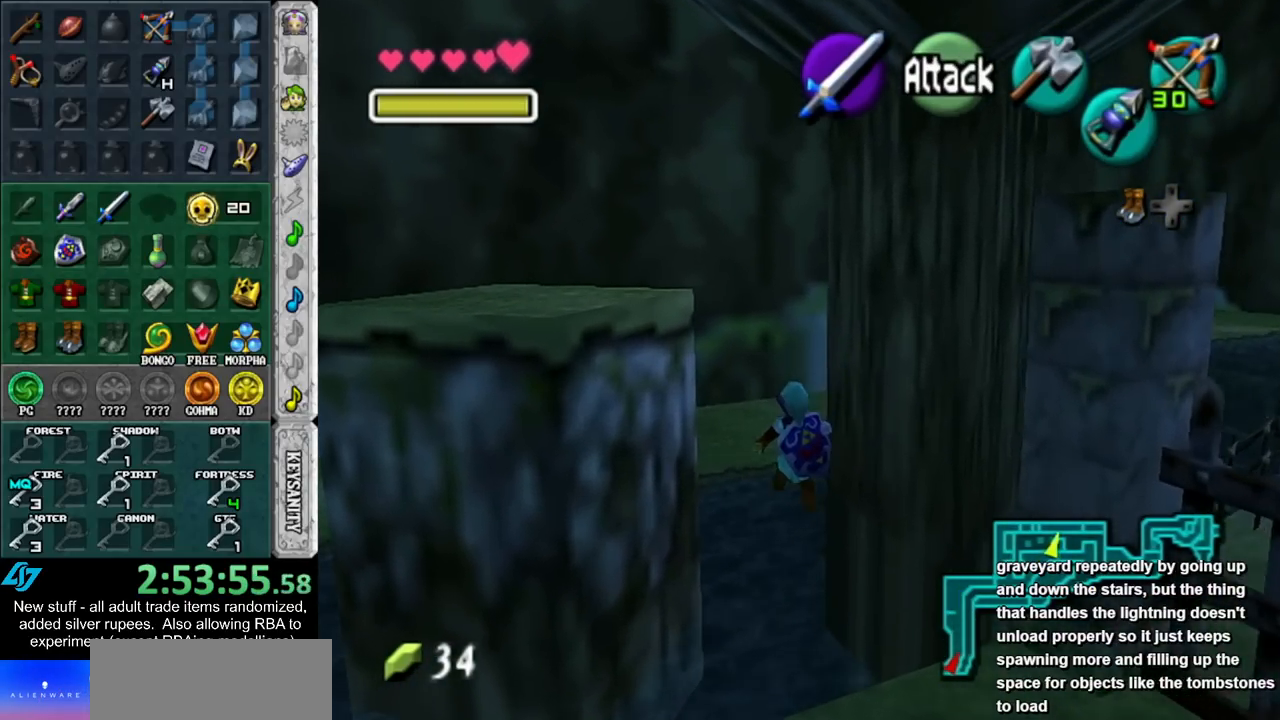
{"buttons": ["A"], "left_stick": "up", "right_stick": "center", "events": [[267, "A", "down"], [417, "A", "up"], [483, "A", "down"]]}
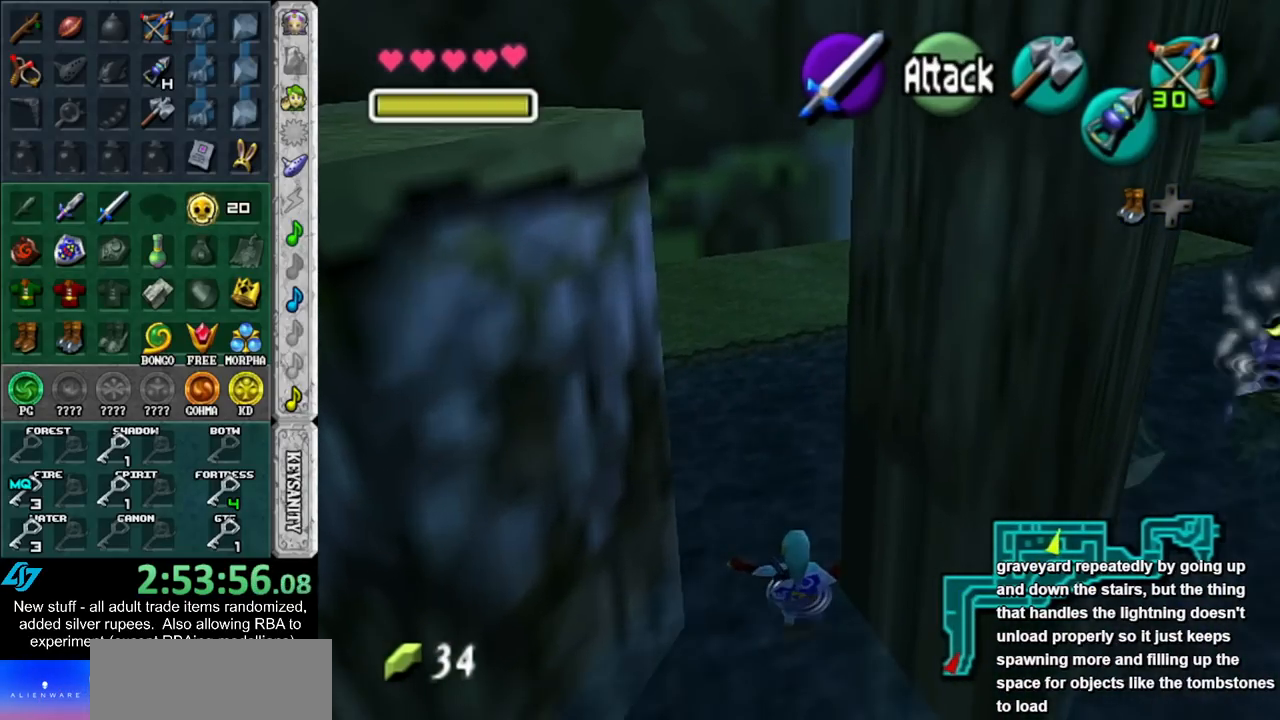
{"buttons": [], "left_stick": "up-right", "right_stick": "center", "events": [[117, "A", "up"], [383, "left_stick", "up-right"]]}
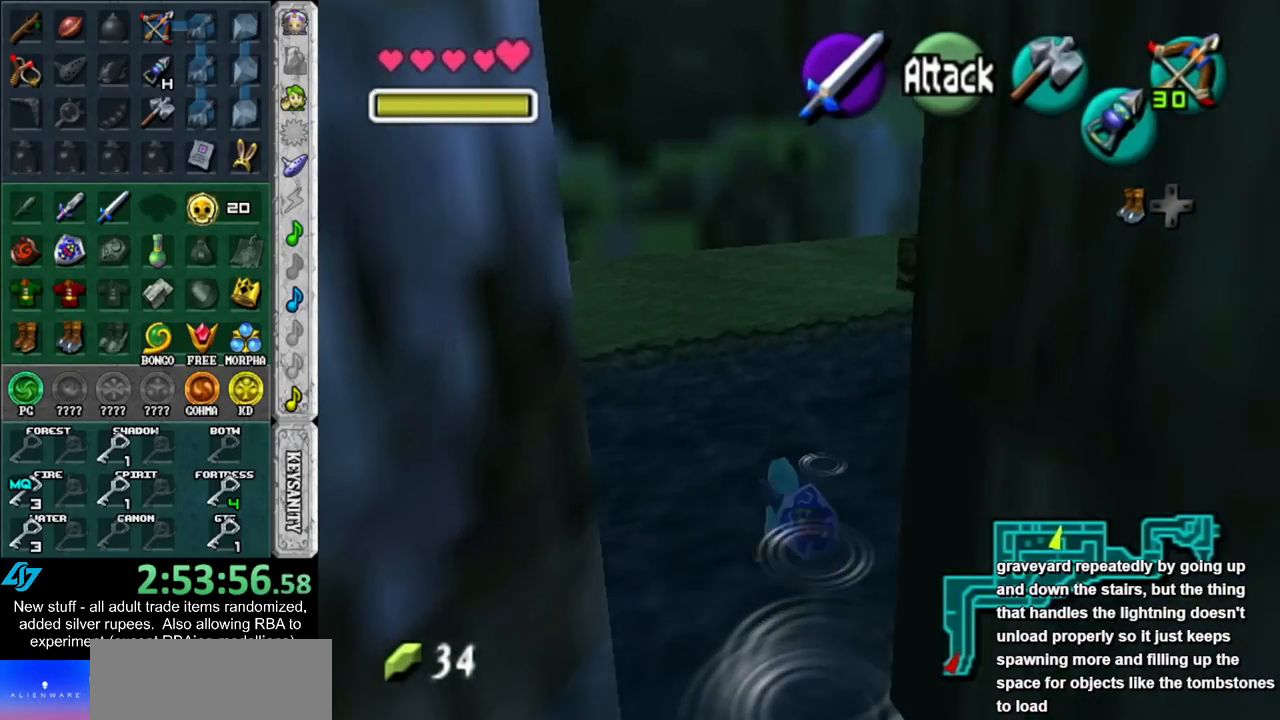
{"buttons": [], "left_stick": "up", "right_stick": "center", "events": [[83, "A", "down"], [167, "L1", "down"], [267, "A", "up"], [367, "left_stick", "up"], [433, "L1", "up"]]}
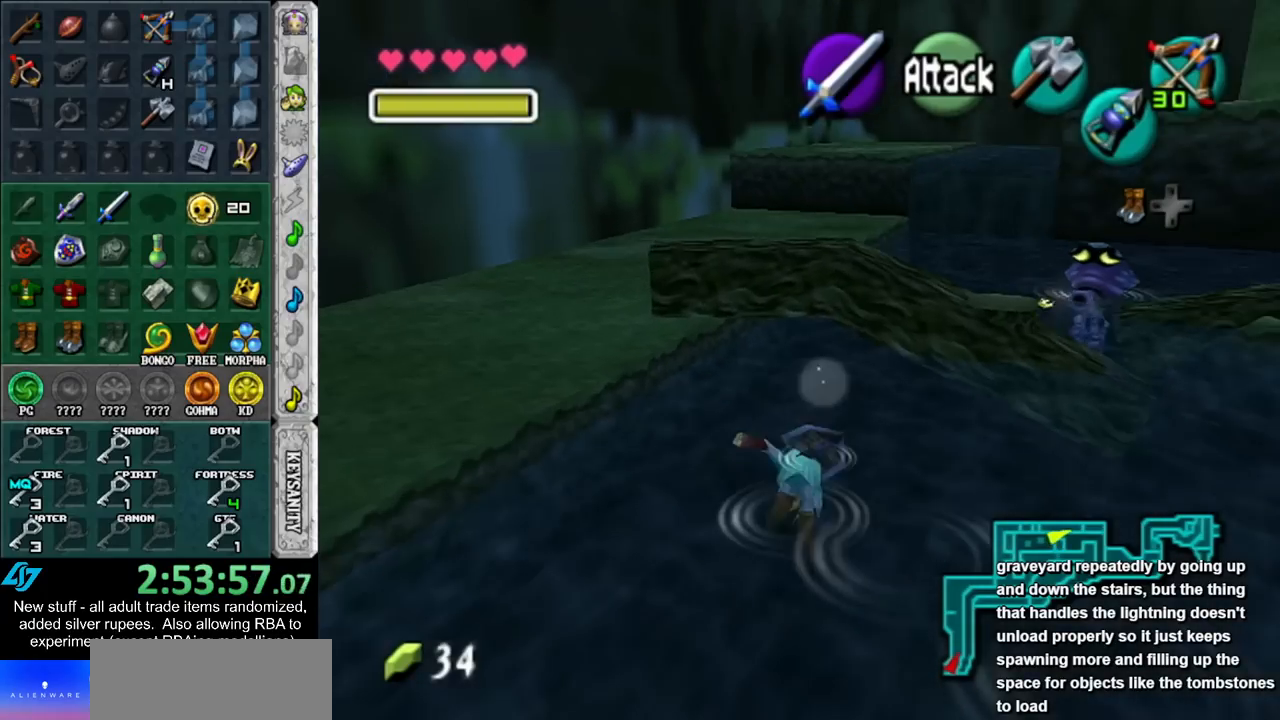
{"buttons": ["A"], "left_stick": "up", "right_stick": "center", "events": [[483, "A", "down"]]}
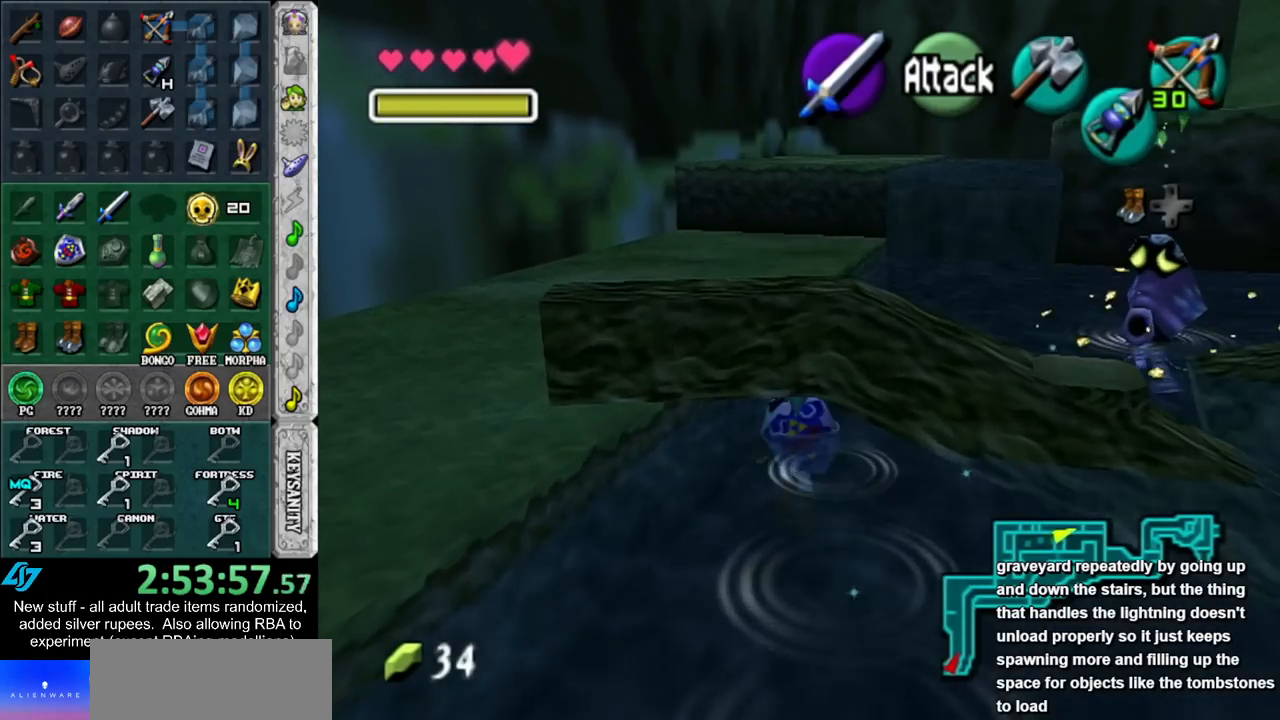
{"buttons": [], "left_stick": "up", "right_stick": "center", "events": [[233, "A", "up"]]}
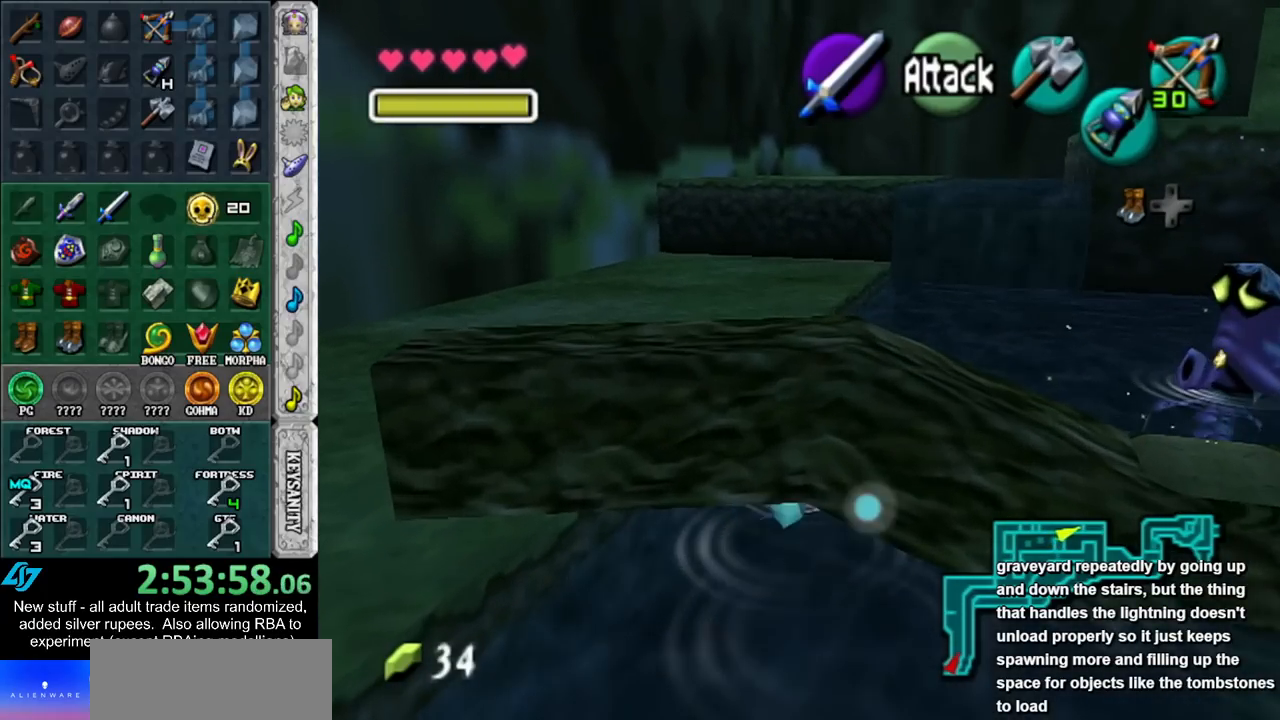
{"buttons": [], "left_stick": "up", "right_stick": "center", "events": [[267, "A", "down"], [483, "A", "up"]]}
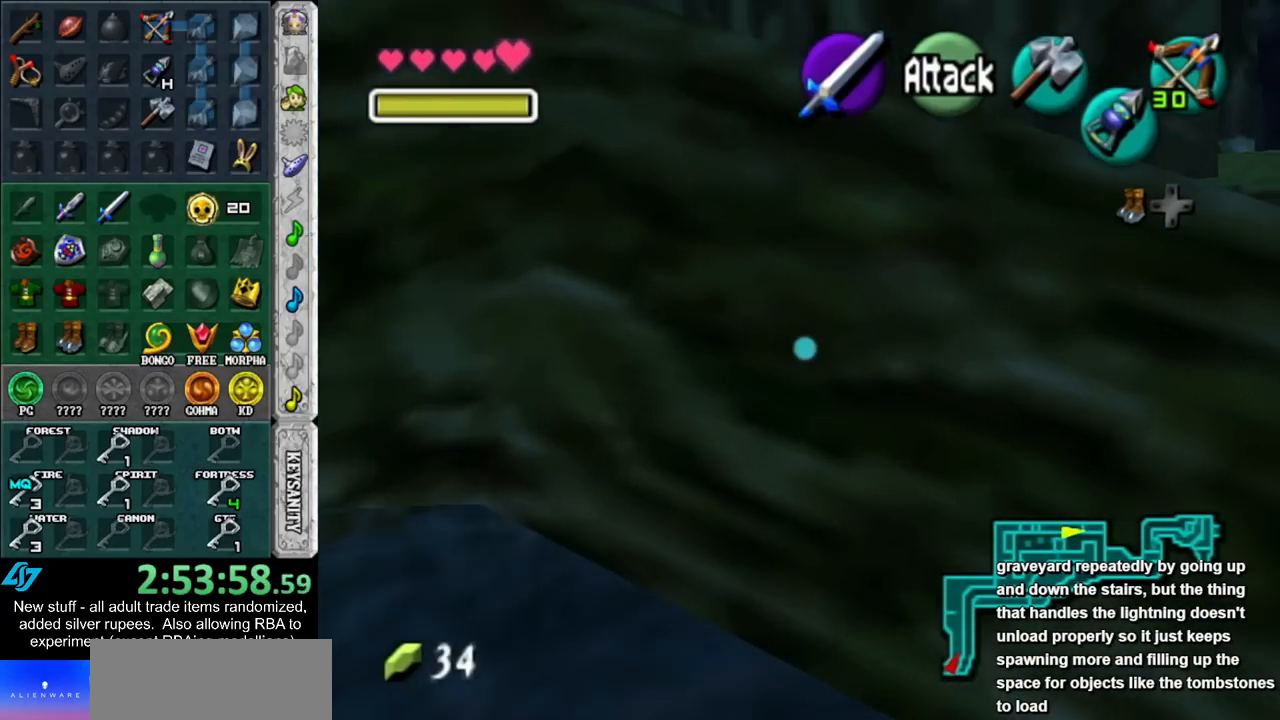
{"buttons": [], "left_stick": "up-left", "right_stick": "center", "events": [[267, "left_stick", "up-left"]]}
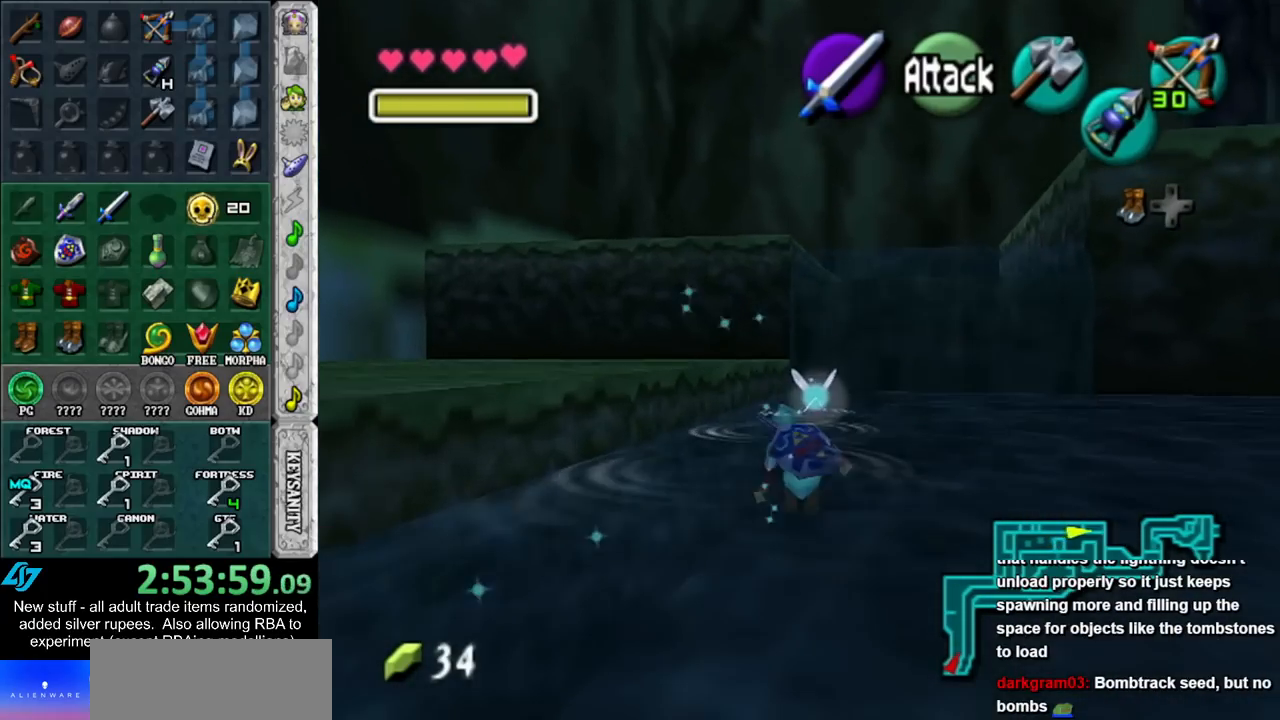
{"buttons": [], "left_stick": "up-left", "right_stick": "center", "events": [[83, "A", "down"], [267, "A", "up"]]}
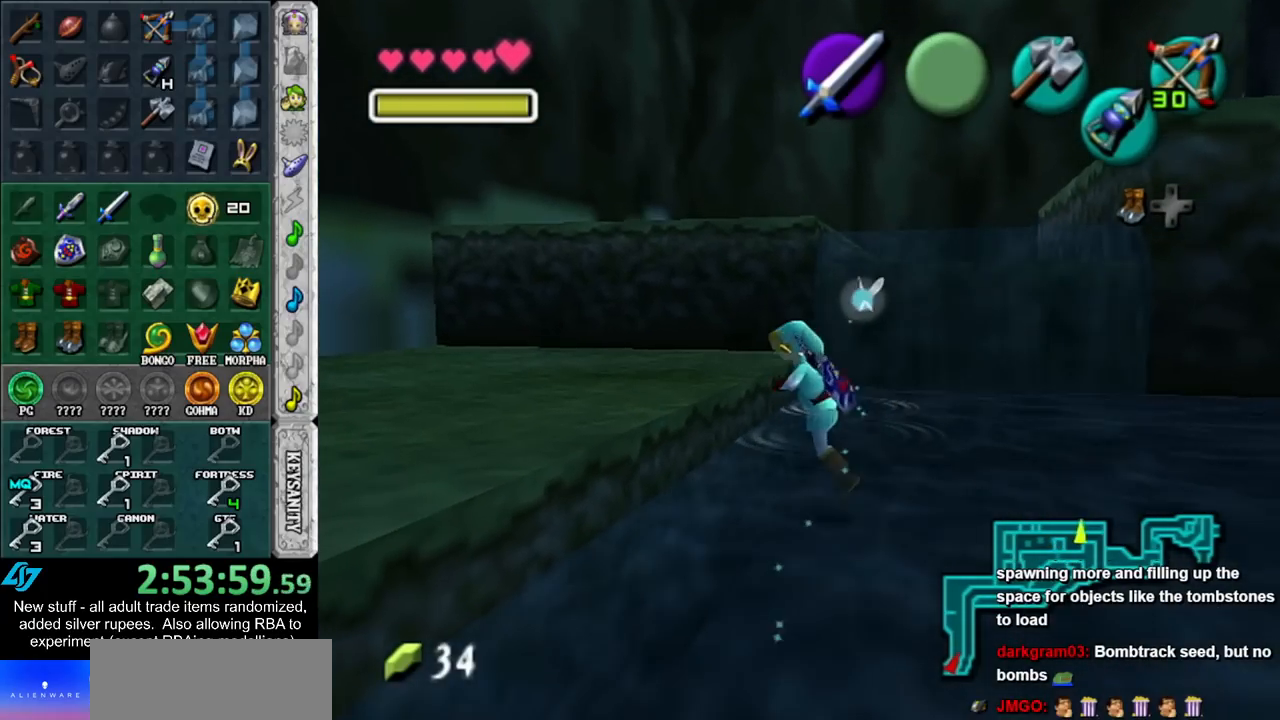
{"buttons": [], "left_stick": "up-right", "right_stick": "center", "events": [[417, "left_stick", "up-right"]]}
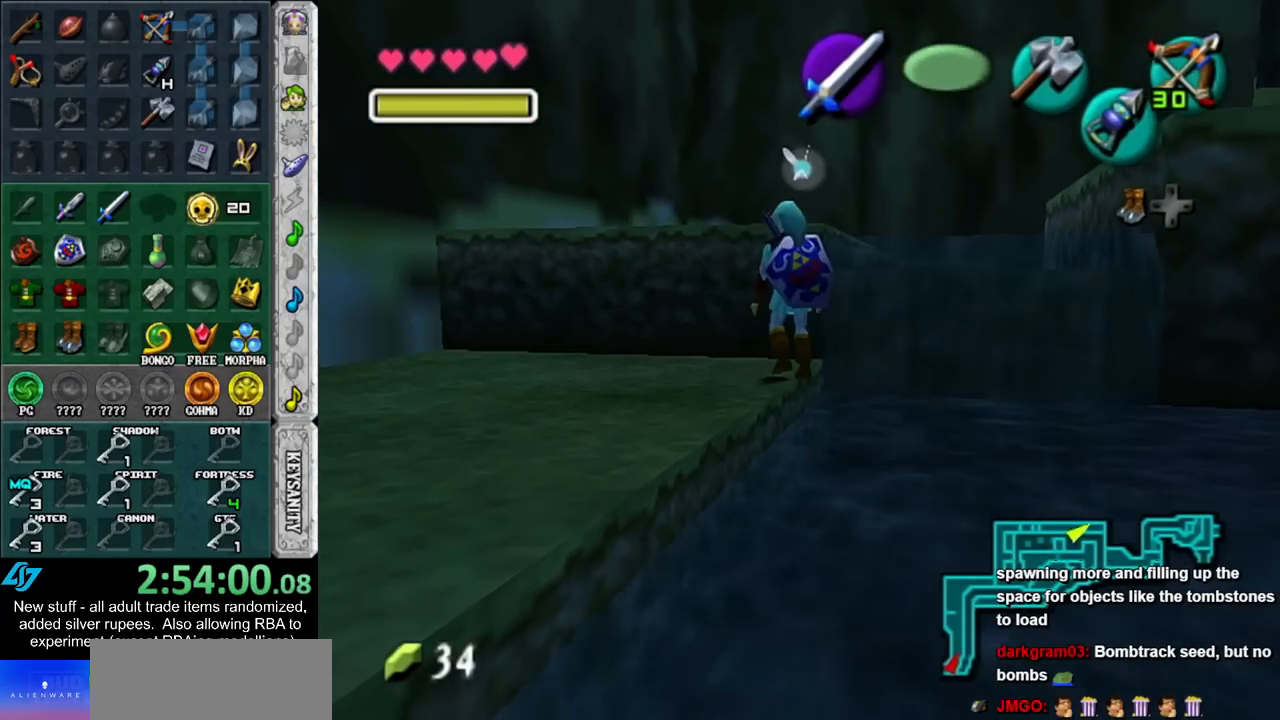
{"buttons": [], "left_stick": "up-right", "right_stick": "center", "events": []}
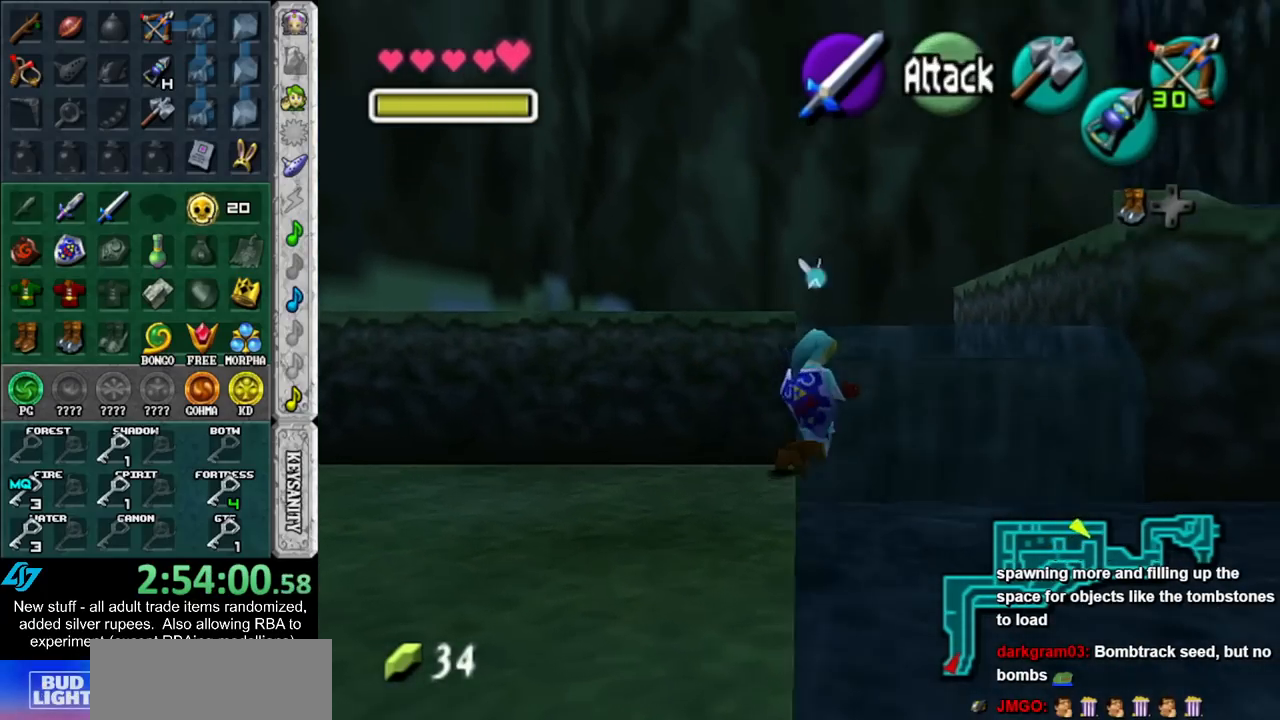
{"buttons": [], "left_stick": "up-right", "right_stick": "center", "events": []}
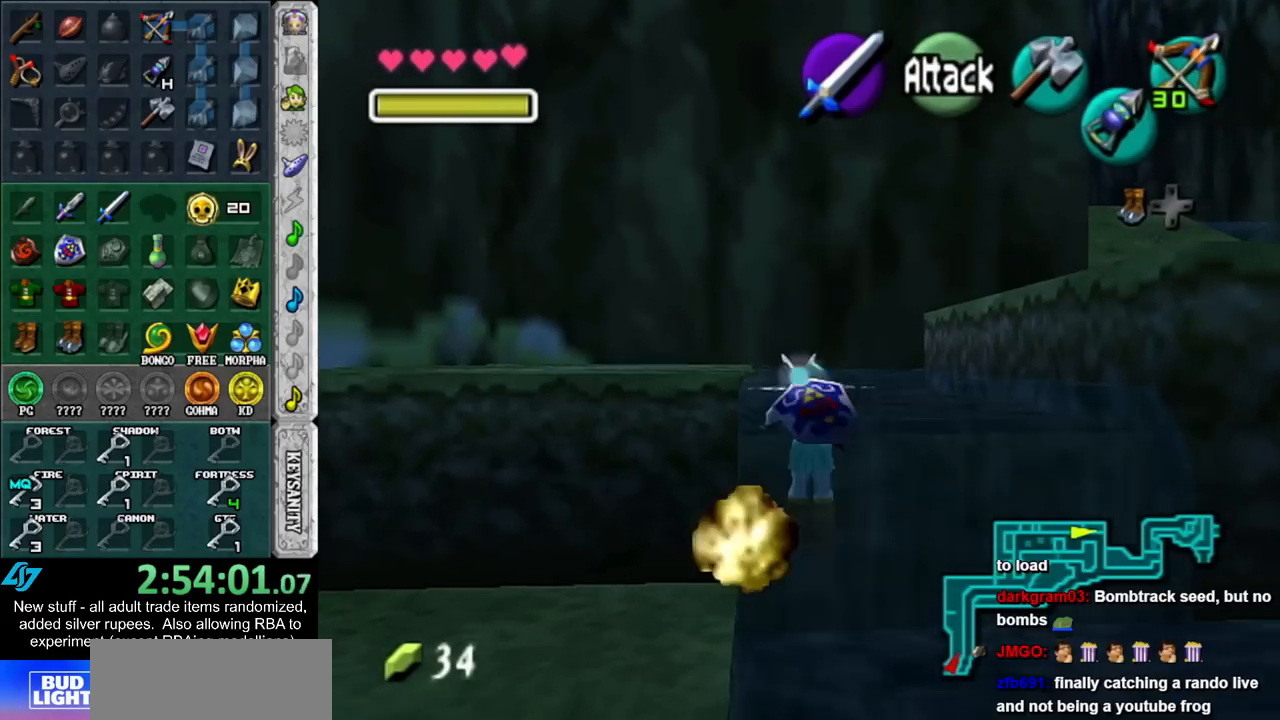
{"buttons": [], "left_stick": "up-right", "right_stick": "center", "events": []}
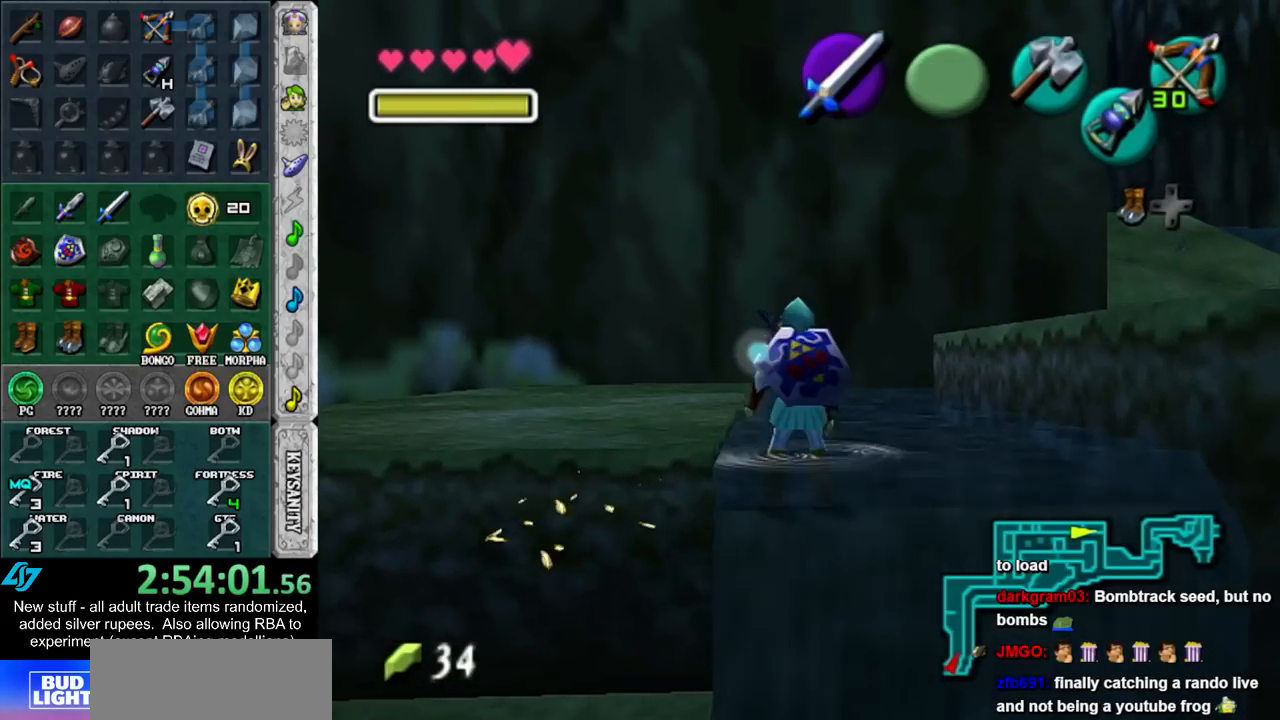
{"buttons": [], "left_stick": "up-right", "right_stick": "center", "events": []}